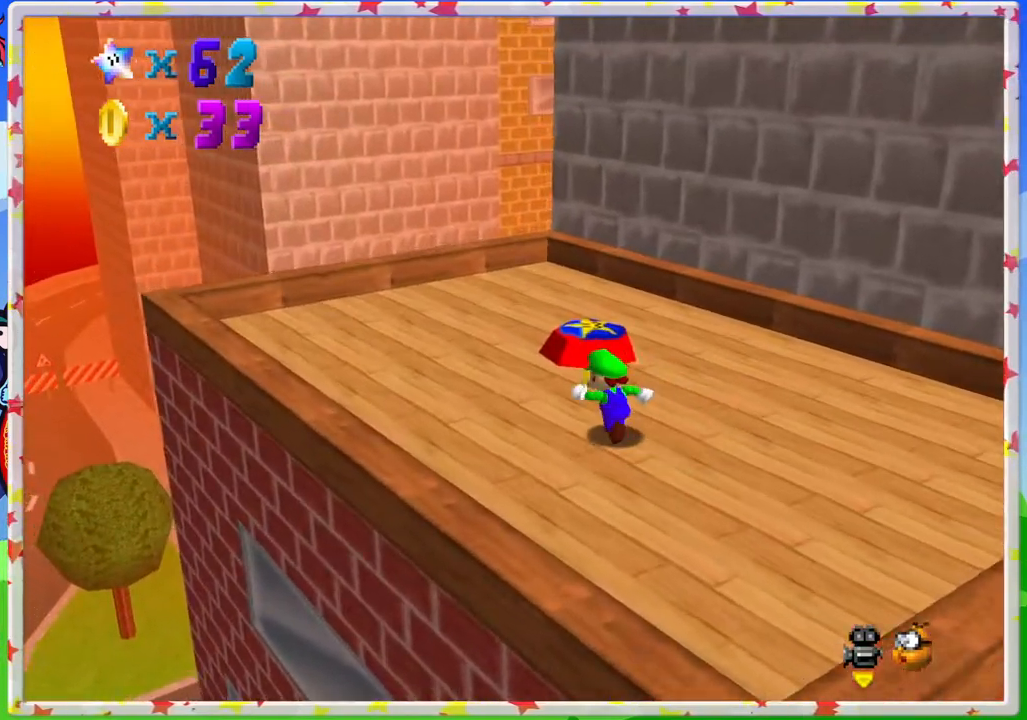
Gameplay with a controller (Nintendo layout); each line is a JSON object with the inputs held at the frame after it. "events" lists button and stick changes between this image and that frame as [ms after this image, input, new state], when the widget could be followed in between. Not read: L3 R3.
{"buttons": [], "left_stick": "center", "events": [[200, "left_stick", "center"]]}
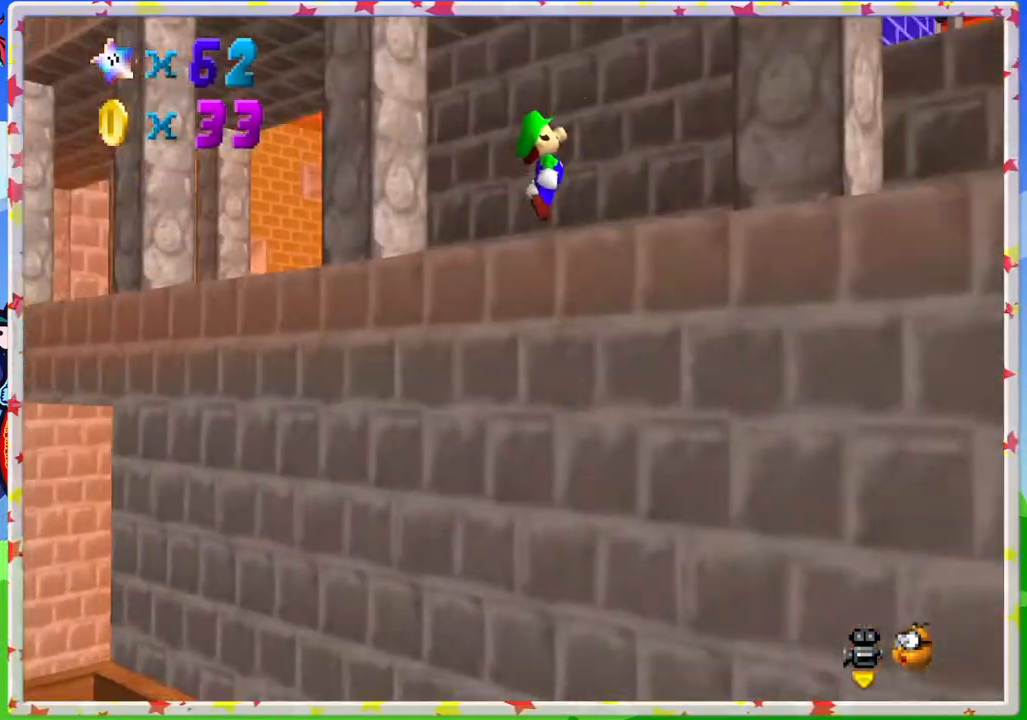
{"buttons": [], "left_stick": "center", "events": [[233, "C_LEFT", "down"], [383, "C_LEFT", "up"]]}
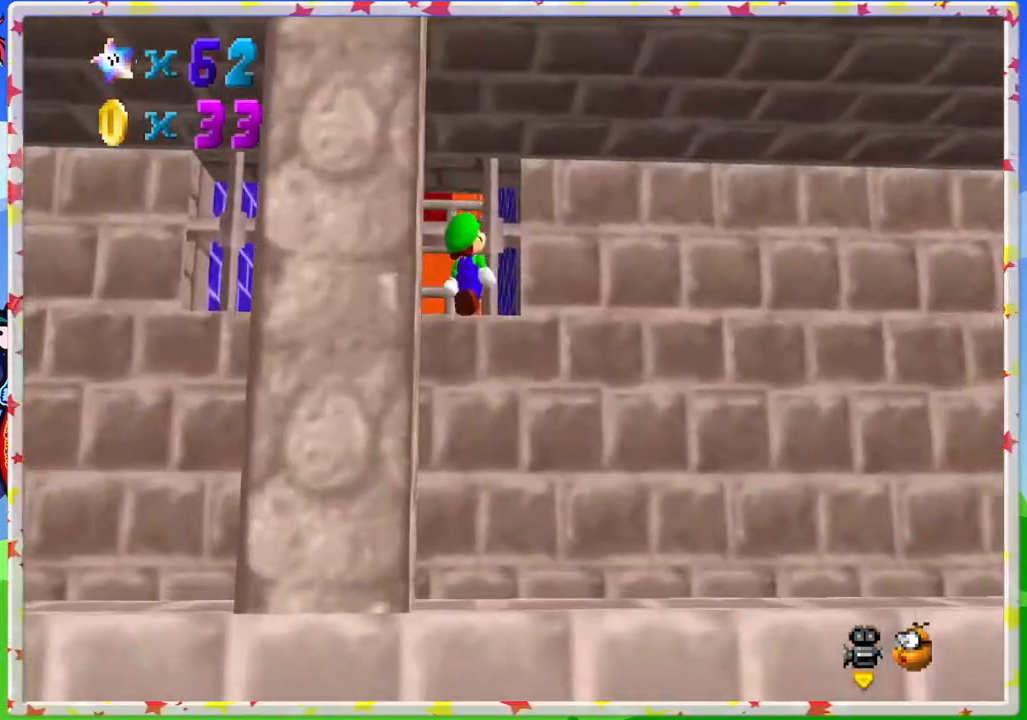
{"buttons": [], "left_stick": "center", "events": [[67, "C_LEFT", "down"], [183, "C_LEFT", "up"]]}
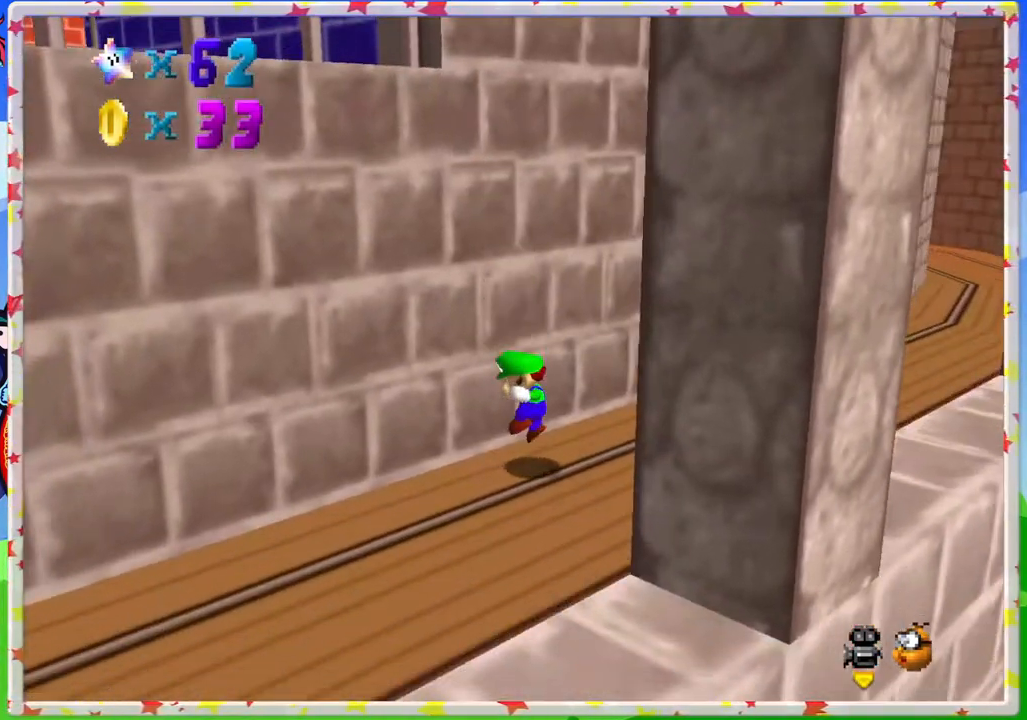
{"buttons": [], "left_stick": "down-right", "events": [[83, "left_stick", "right"], [150, "C_LEFT", "down"], [283, "C_LEFT", "up"], [283, "left_stick", "down-right"]]}
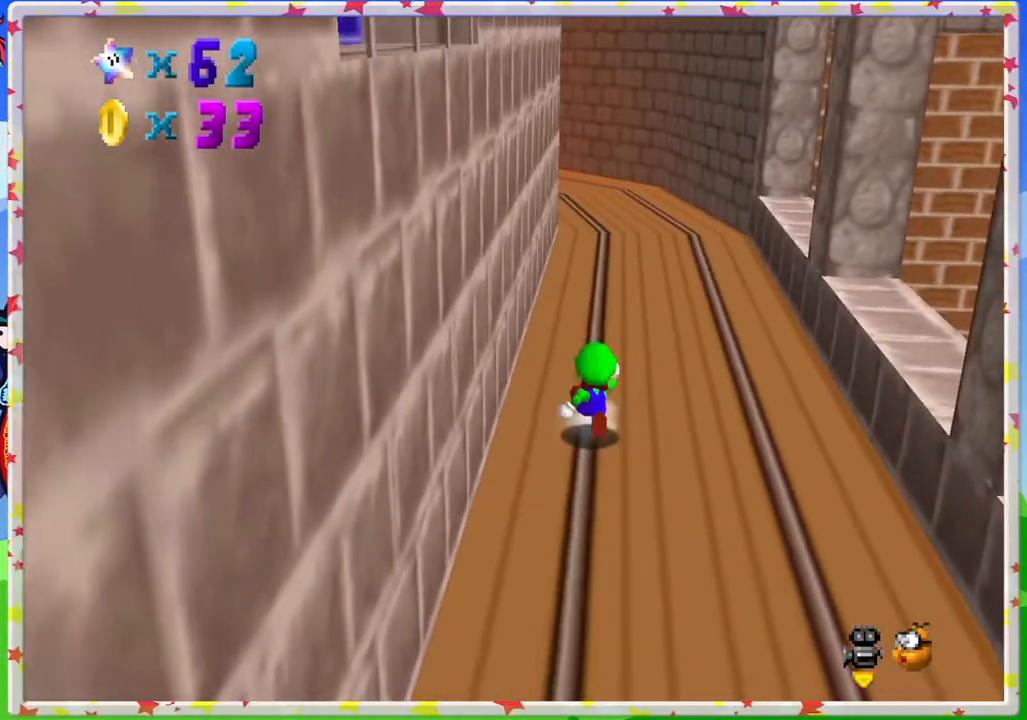
{"buttons": [], "left_stick": "down-left", "events": [[83, "C_RIGHT", "down"], [117, "left_stick", "down"], [217, "C_RIGHT", "up"], [283, "C_RIGHT", "down"], [400, "C_RIGHT", "up"], [417, "left_stick", "down-left"]]}
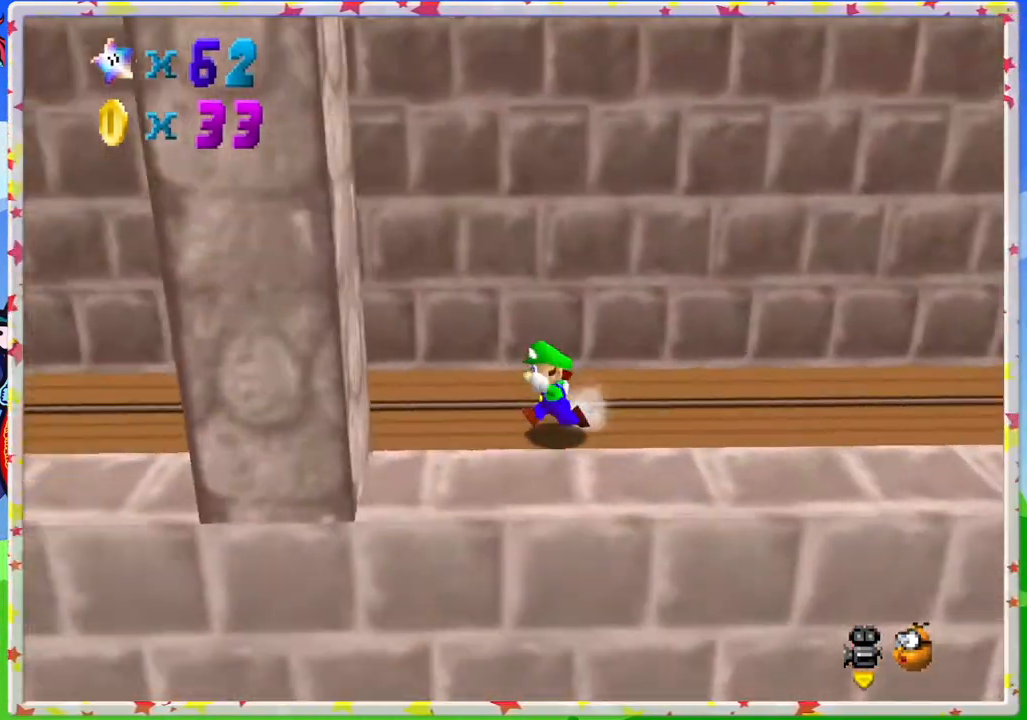
{"buttons": [], "left_stick": "left", "events": [[33, "left_stick", "left"]]}
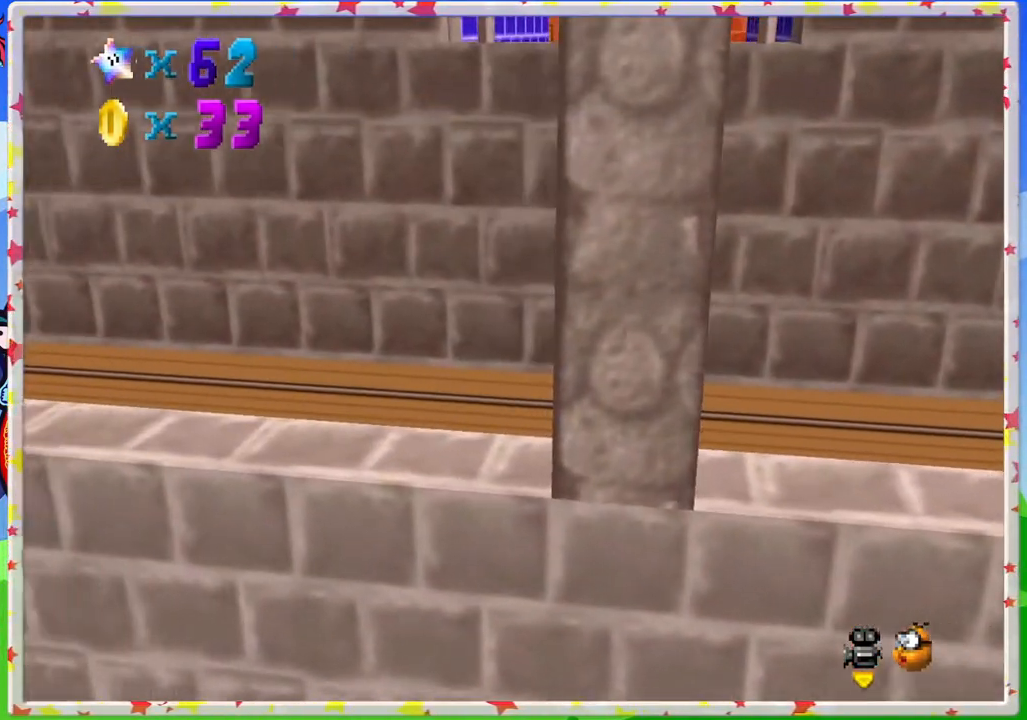
{"buttons": ["A"], "left_stick": "up", "events": [[67, "left_stick", "down-left"], [200, "left_stick", "up"], [283, "A", "down"]]}
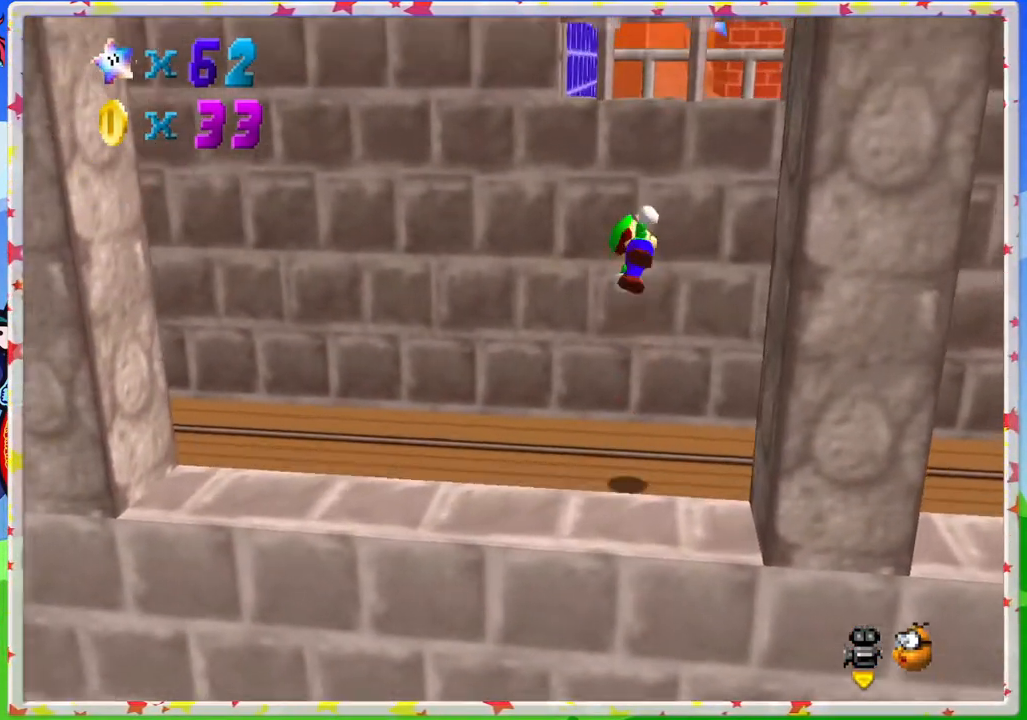
{"buttons": [], "left_stick": "up", "events": [[233, "A", "up"], [317, "C_LEFT", "down"], [450, "C_LEFT", "up"]]}
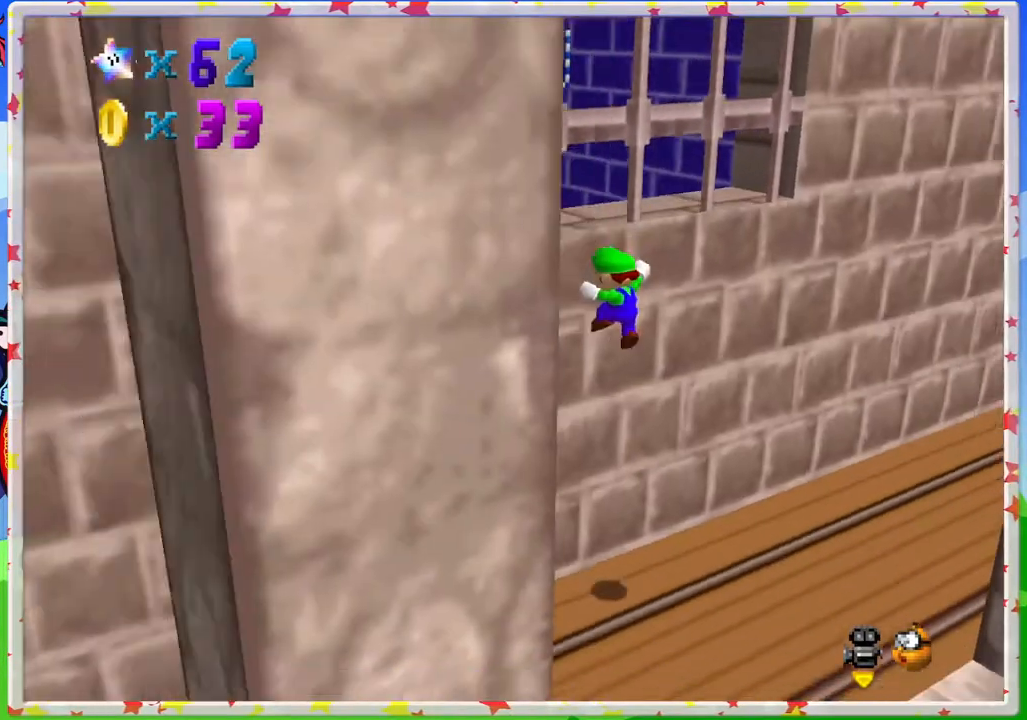
{"buttons": ["C_RIGHT"], "left_stick": "up-left", "events": [[33, "A", "down"], [33, "left_stick", "up-left"], [283, "A", "up"], [450, "C_RIGHT", "down"]]}
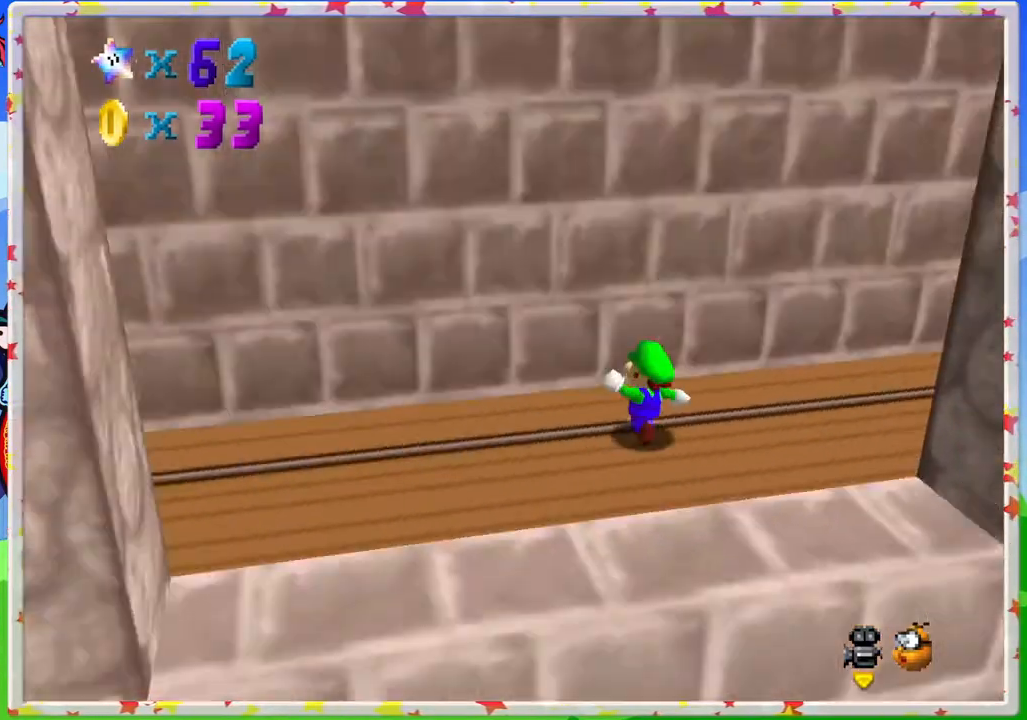
{"buttons": [], "left_stick": "up-left", "events": [[100, "C_RIGHT", "up"], [183, "C_RIGHT", "down"], [267, "C_RIGHT", "up"]]}
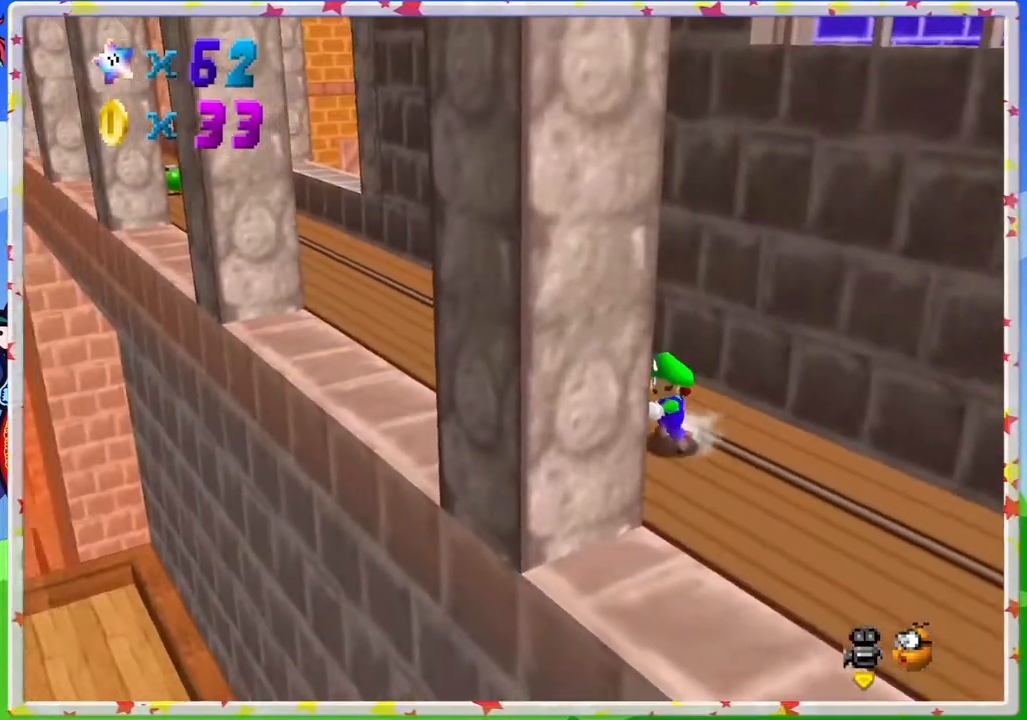
{"buttons": [], "left_stick": "up-left", "events": []}
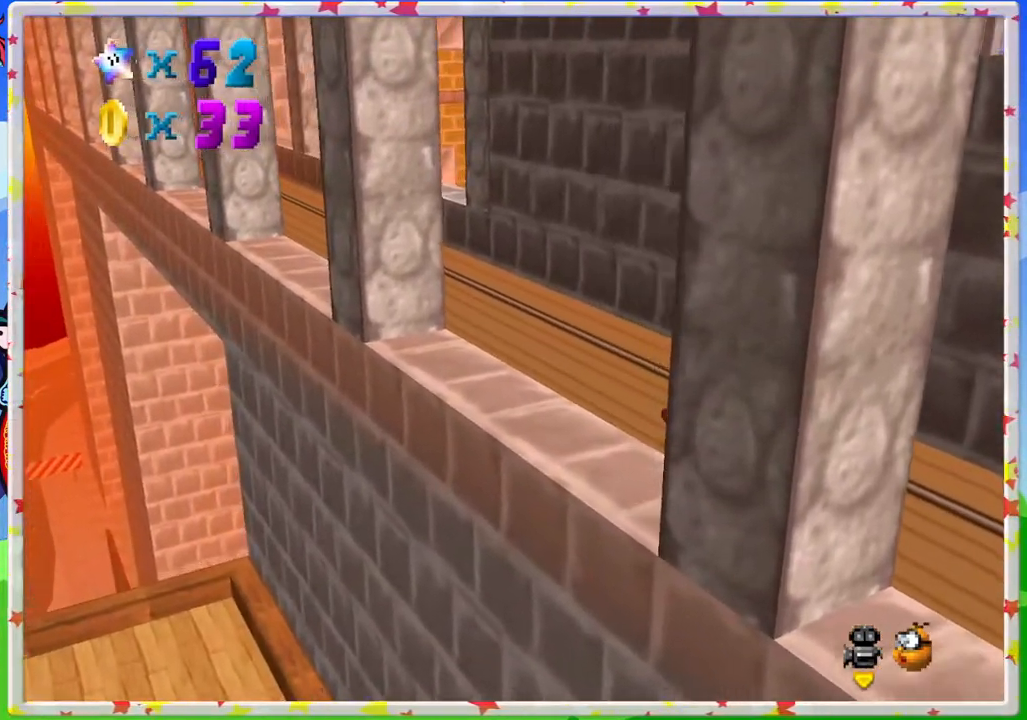
{"buttons": [], "left_stick": "up", "events": [[317, "C_RIGHT", "down"], [383, "left_stick", "up"], [417, "C_RIGHT", "up"]]}
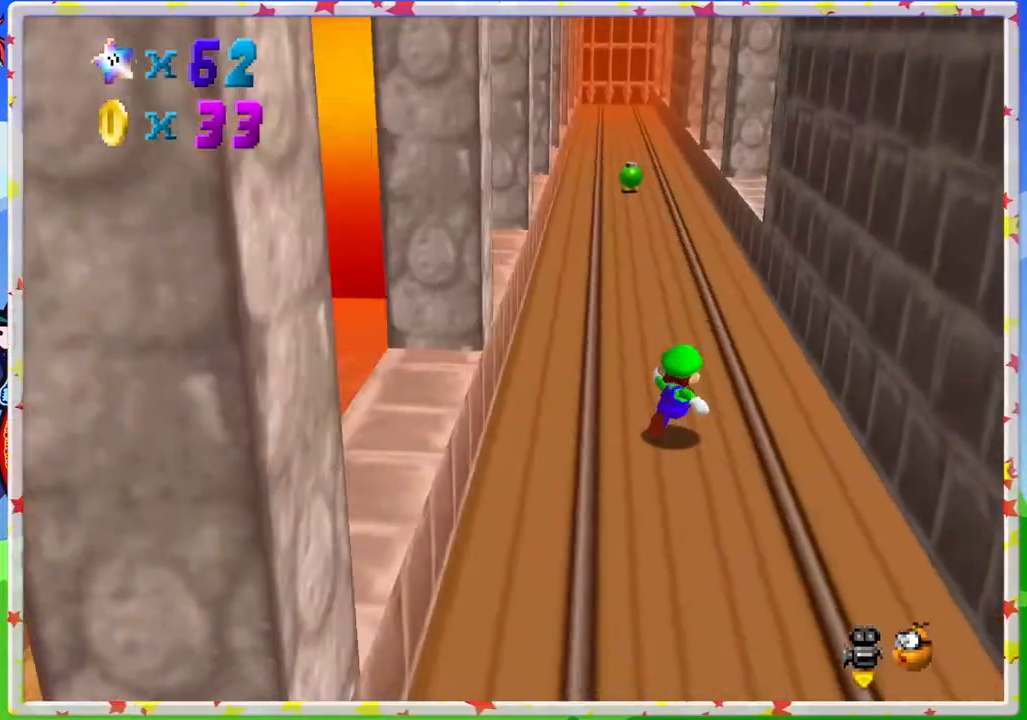
{"buttons": ["A", "Z"], "left_stick": "up", "events": [[350, "Z", "down"], [383, "A", "down"]]}
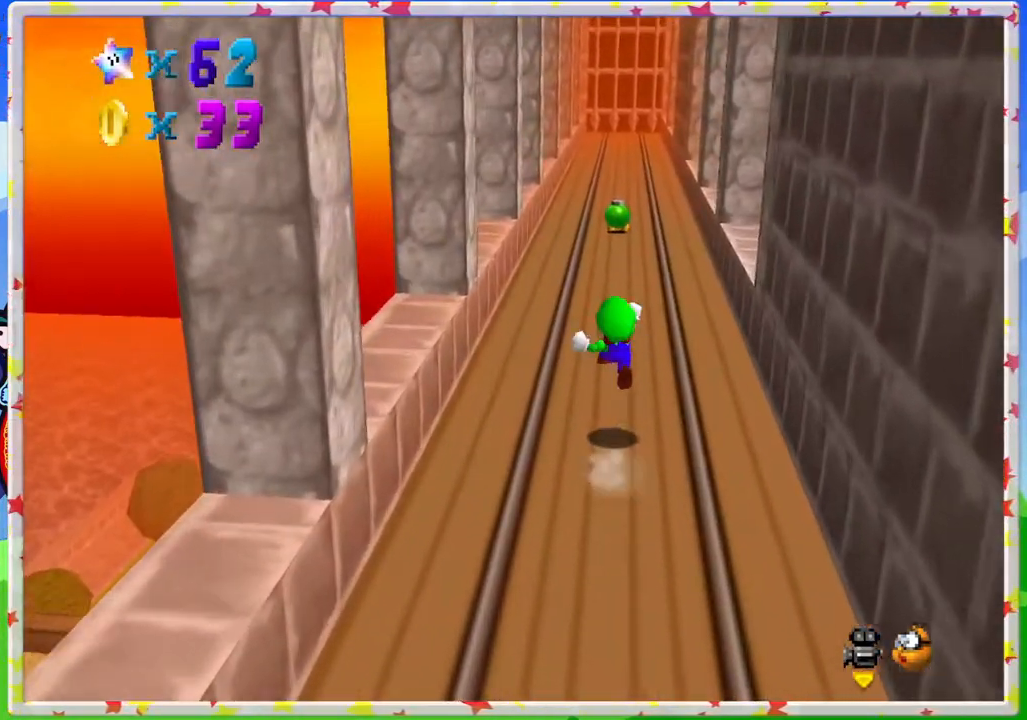
{"buttons": [], "left_stick": "center", "events": [[17, "Z", "up"], [67, "A", "up"], [467, "left_stick", "center"]]}
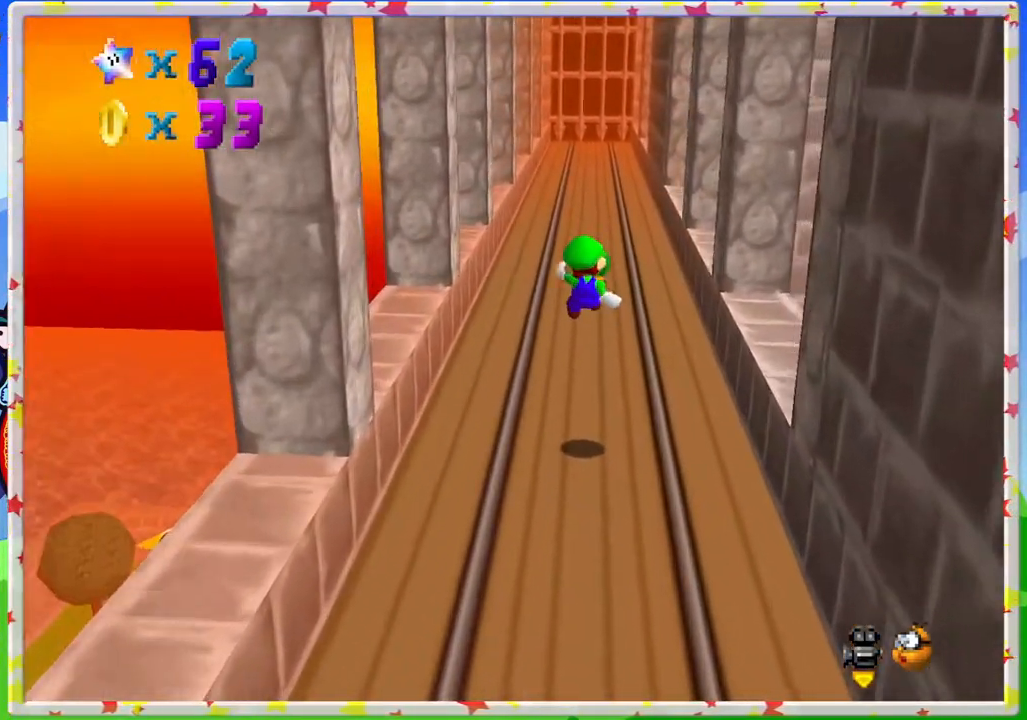
{"buttons": [], "left_stick": "up", "events": [[217, "left_stick", "up"]]}
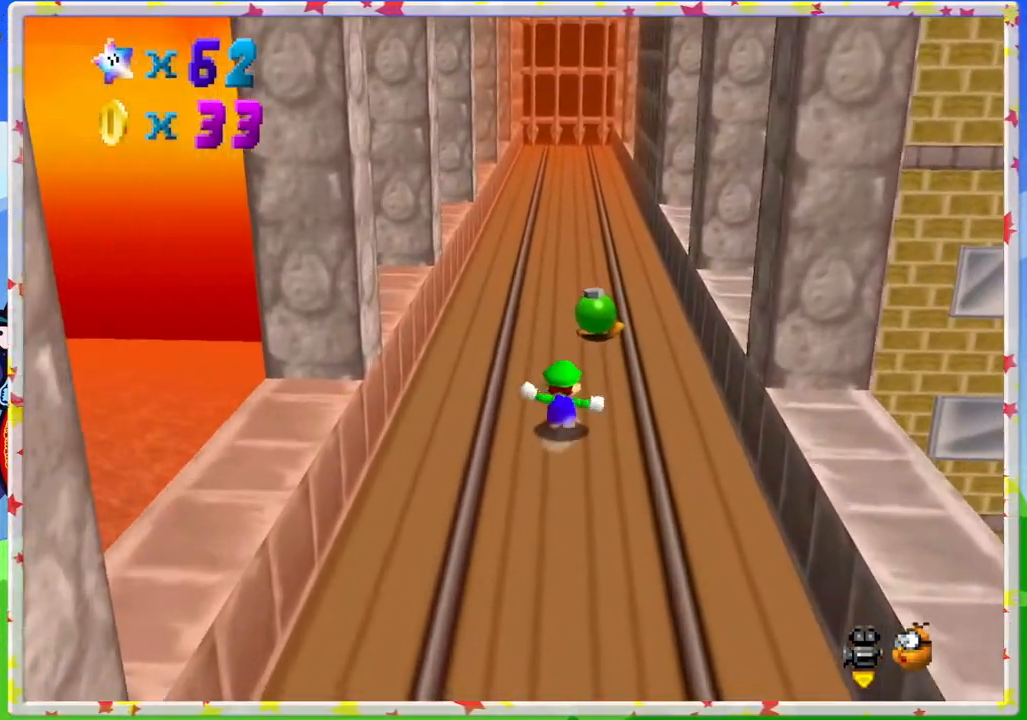
{"buttons": ["B"], "left_stick": "center", "events": [[383, "B", "down"], [500, "left_stick", "center"]]}
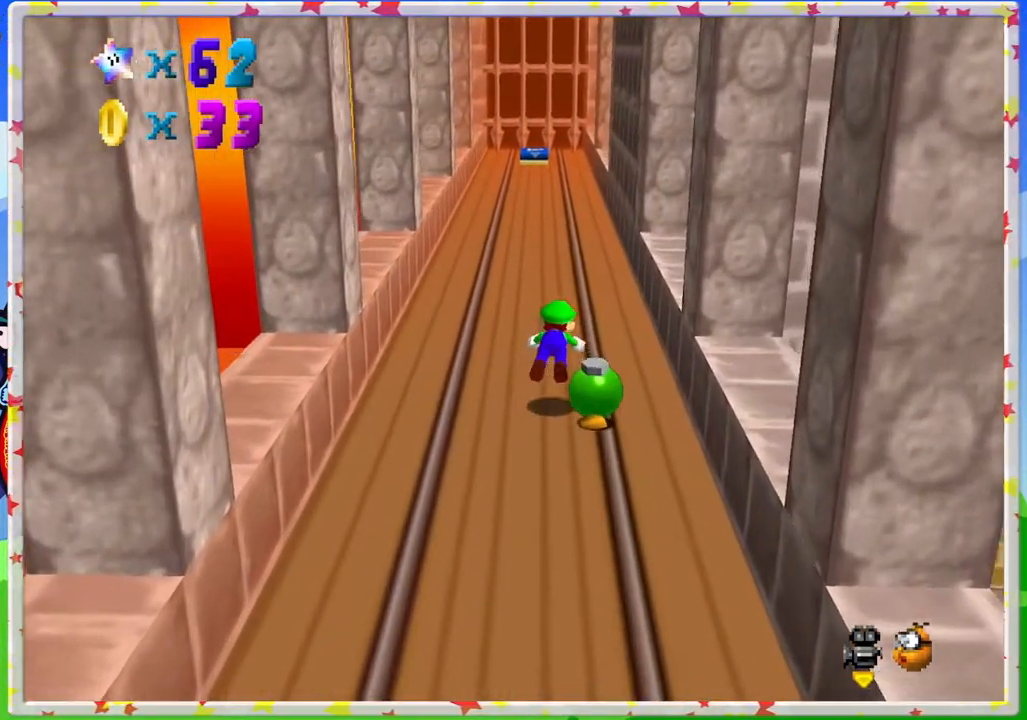
{"buttons": ["A"], "left_stick": "down", "events": [[50, "B", "up"], [367, "left_stick", "down"], [450, "A", "down"]]}
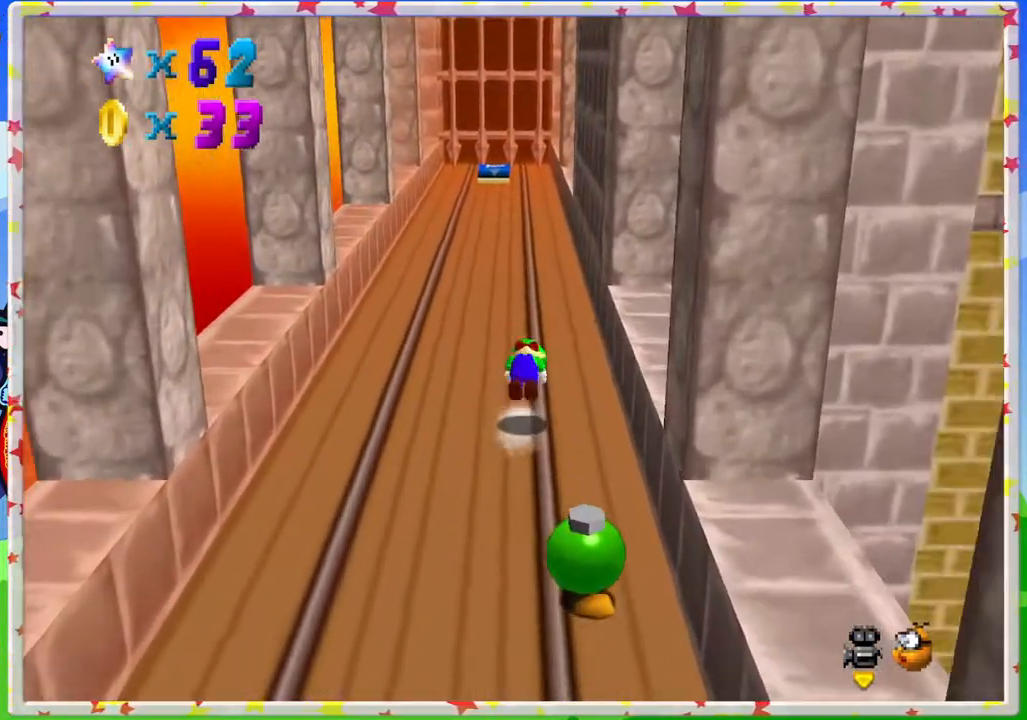
{"buttons": [], "left_stick": "down-right", "events": [[117, "A", "up"], [183, "C_LEFT", "down"], [300, "C_LEFT", "up"], [367, "left_stick", "down-right"], [400, "C_LEFT", "down"], [500, "C_LEFT", "up"]]}
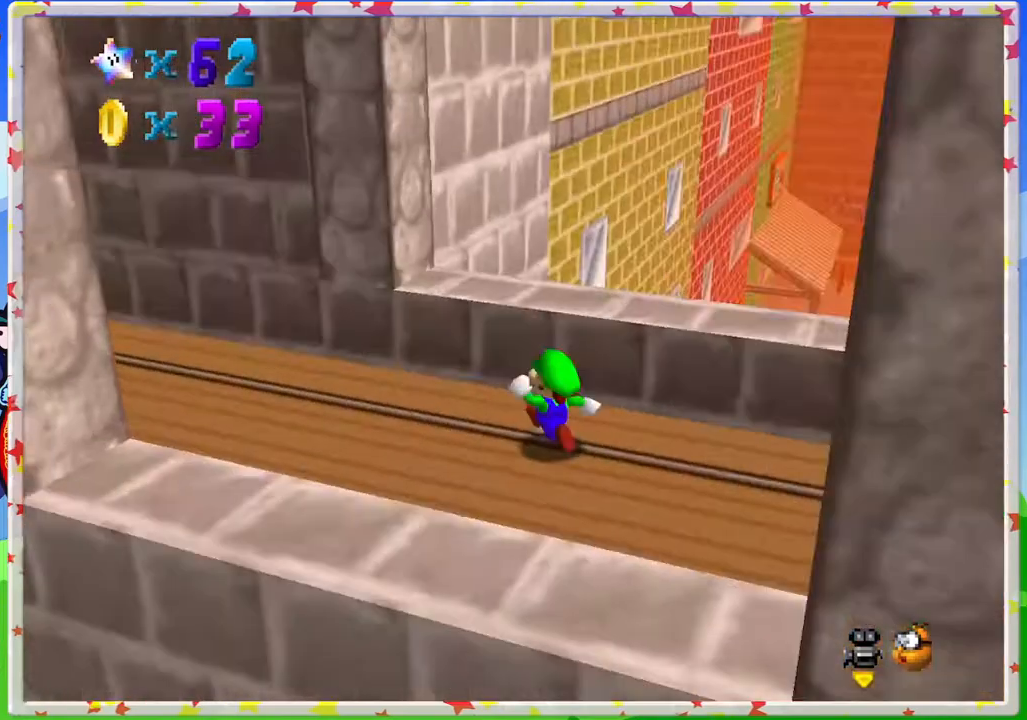
{"buttons": [], "left_stick": "up-right", "events": [[33, "left_stick", "right"], [83, "C_LEFT", "down"], [200, "C_LEFT", "up"], [283, "C_LEFT", "down"], [383, "C_LEFT", "up"], [383, "left_stick", "up-right"]]}
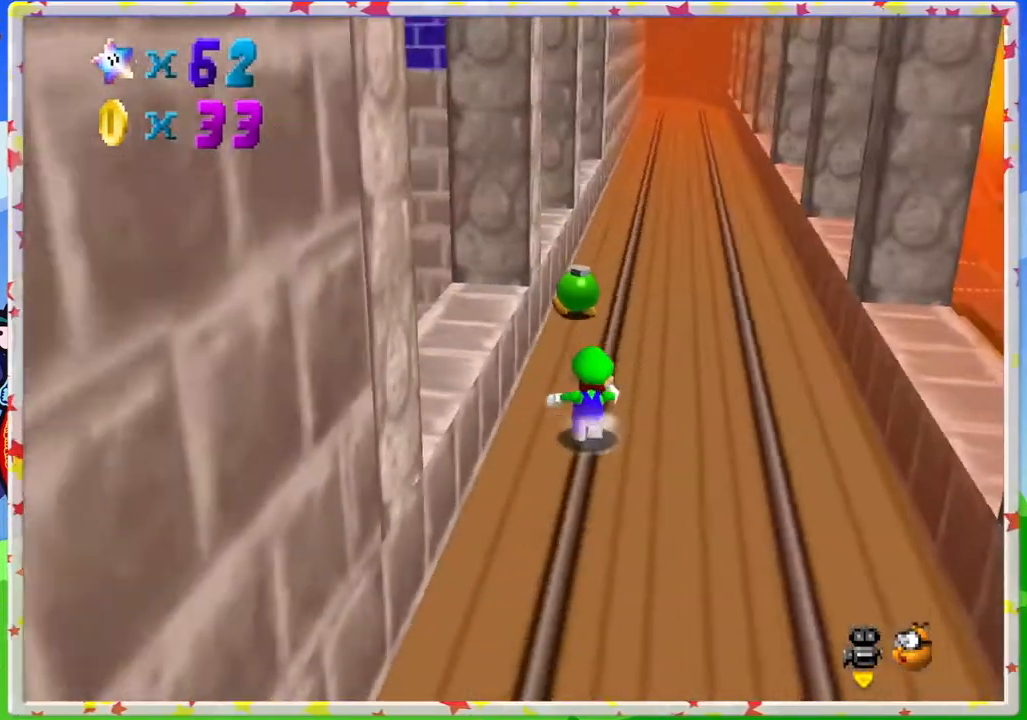
{"buttons": [], "left_stick": "up", "events": [[33, "C_LEFT", "down"], [50, "left_stick", "up"], [117, "C_LEFT", "up"], [300, "C_RIGHT", "down"], [417, "C_RIGHT", "up"]]}
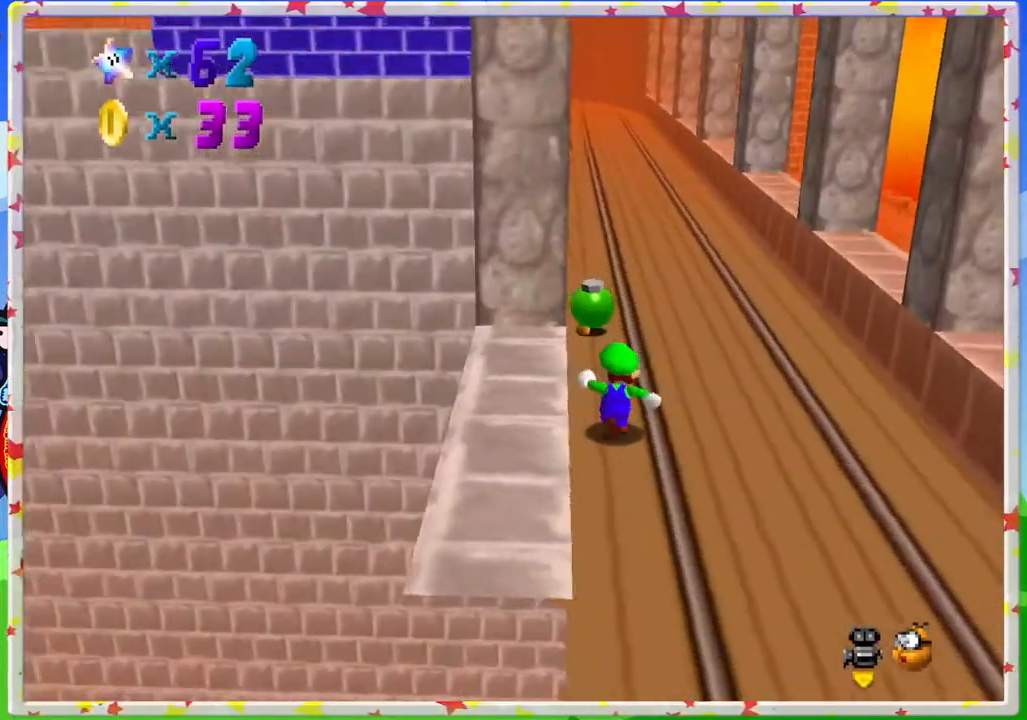
{"buttons": [], "left_stick": "up", "events": []}
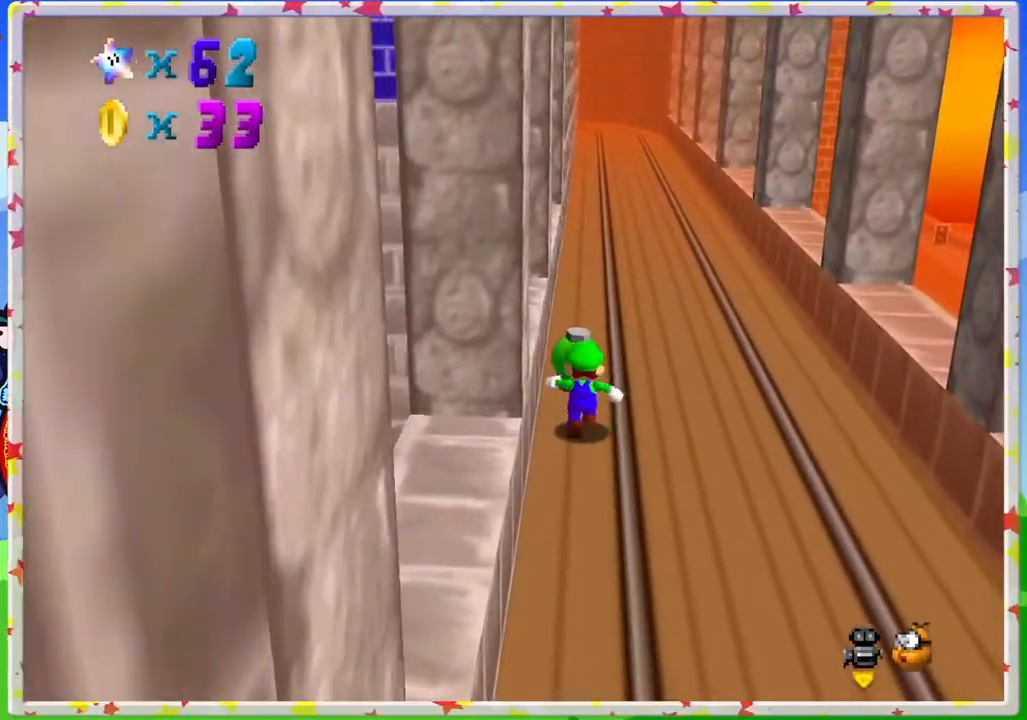
{"buttons": ["C_LEFT"], "left_stick": "center", "events": [[133, "left_stick", "center"], [183, "B", "down"], [317, "B", "up"], [433, "C_LEFT", "down"]]}
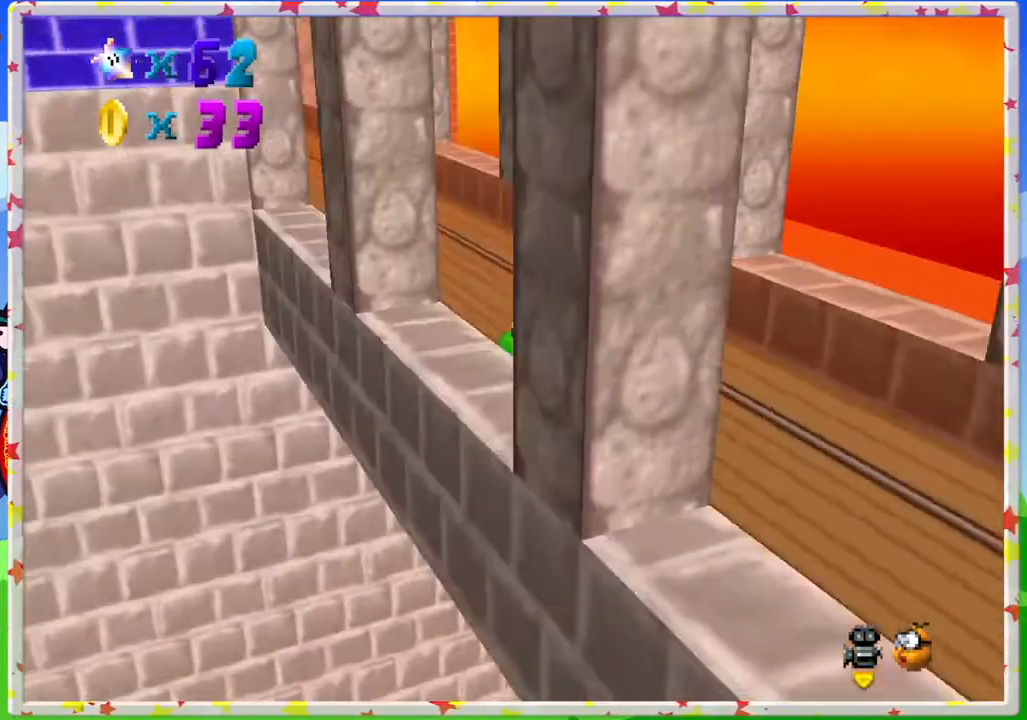
{"buttons": [], "left_stick": "up-right", "events": [[50, "left_stick", "down-right"], [67, "C_LEFT", "up"], [167, "C_LEFT", "down"], [283, "C_LEFT", "up"], [300, "left_stick", "right"], [350, "C_LEFT", "down"], [450, "left_stick", "up-right"], [467, "C_LEFT", "up"]]}
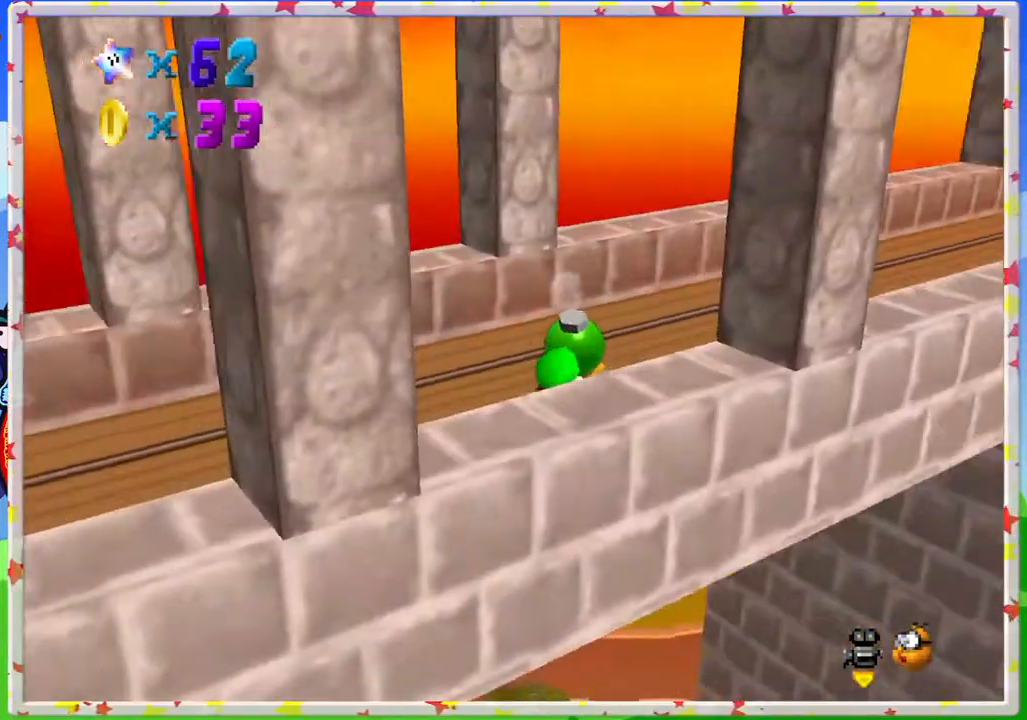
{"buttons": [], "left_stick": "up", "events": [[33, "C_LEFT", "down"], [83, "left_stick", "up"], [133, "C_LEFT", "up"], [217, "B", "down"], [383, "B", "up"]]}
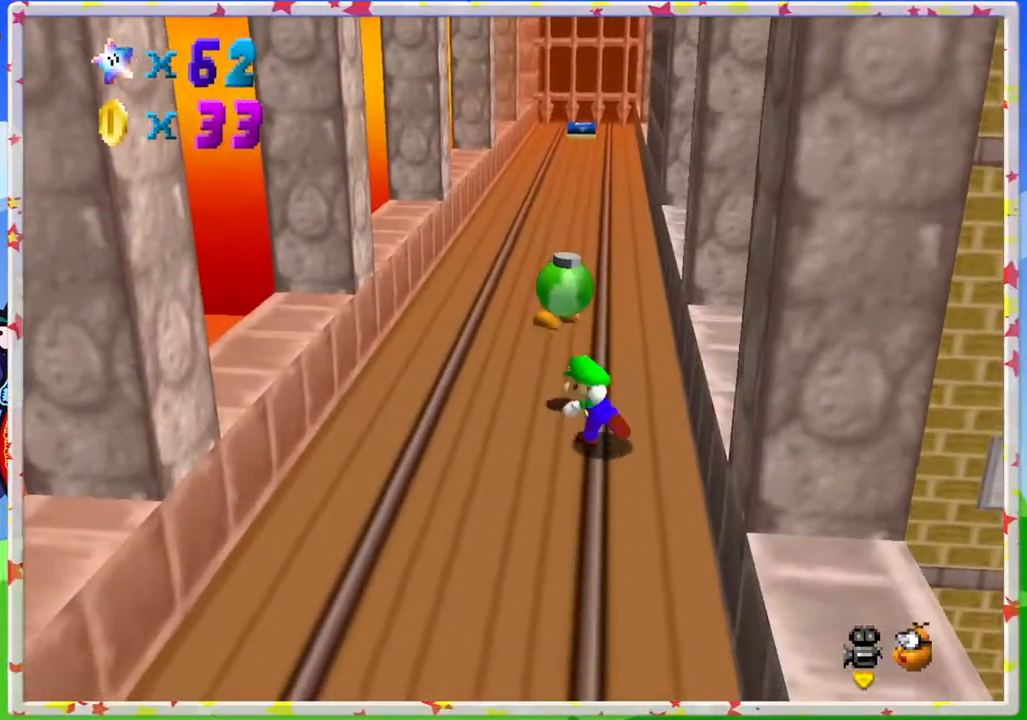
{"buttons": [], "left_stick": "left", "events": [[150, "left_stick", "up-left"], [383, "left_stick", "left"]]}
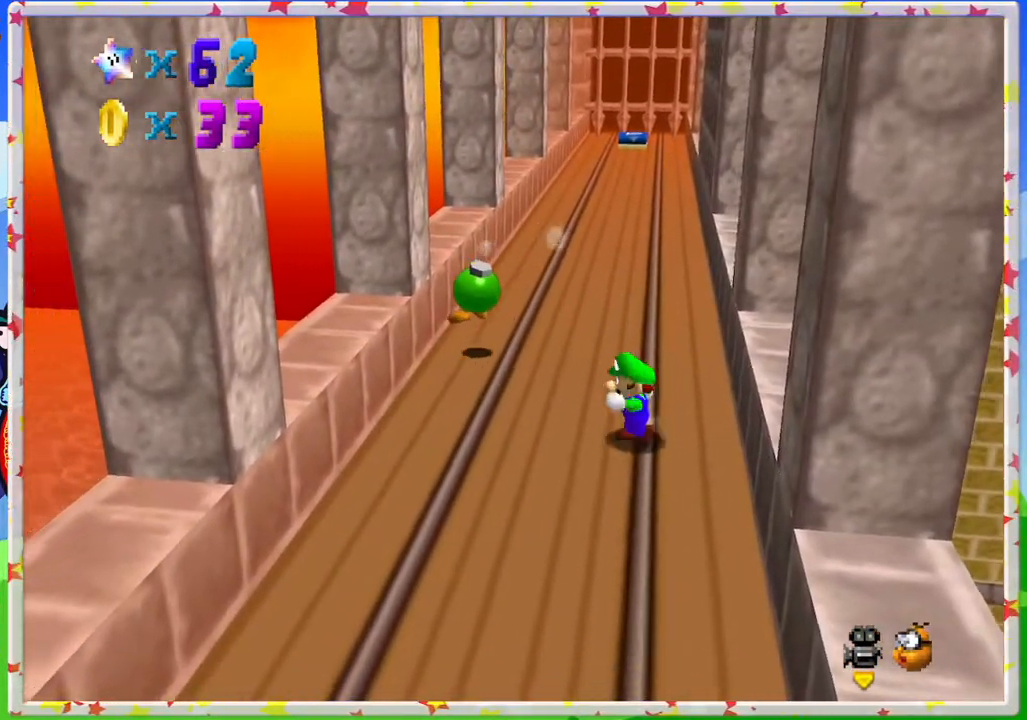
{"buttons": [], "left_stick": "up-left", "events": [[83, "left_stick", "down-left"], [217, "left_stick", "left"], [400, "left_stick", "up-left"]]}
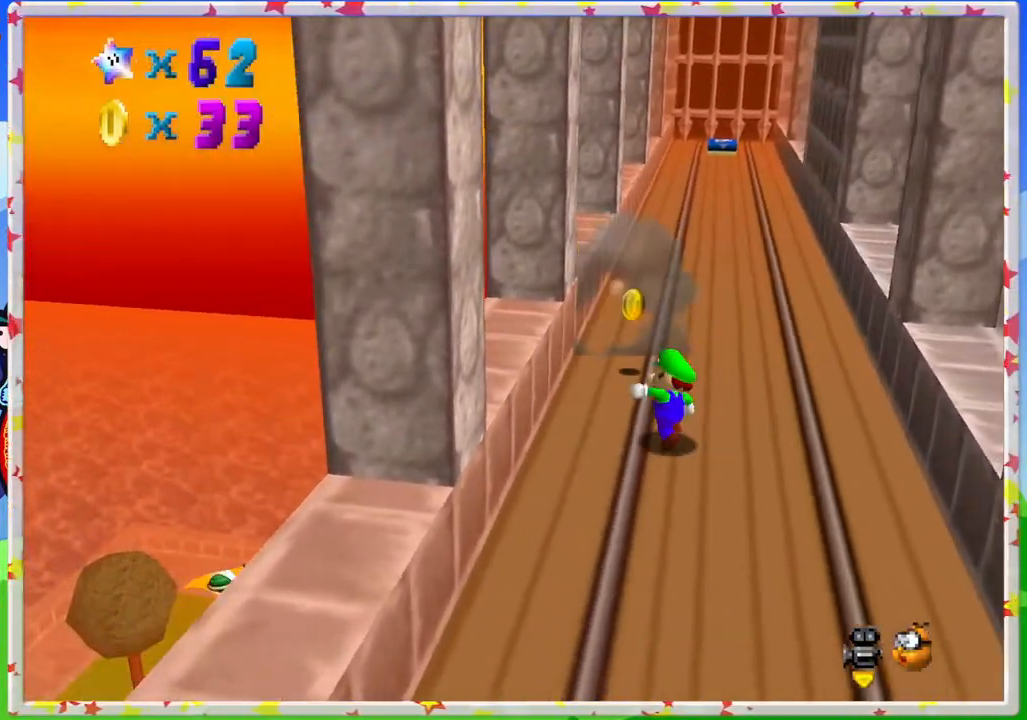
{"buttons": [], "left_stick": "up", "events": [[33, "left_stick", "up"]]}
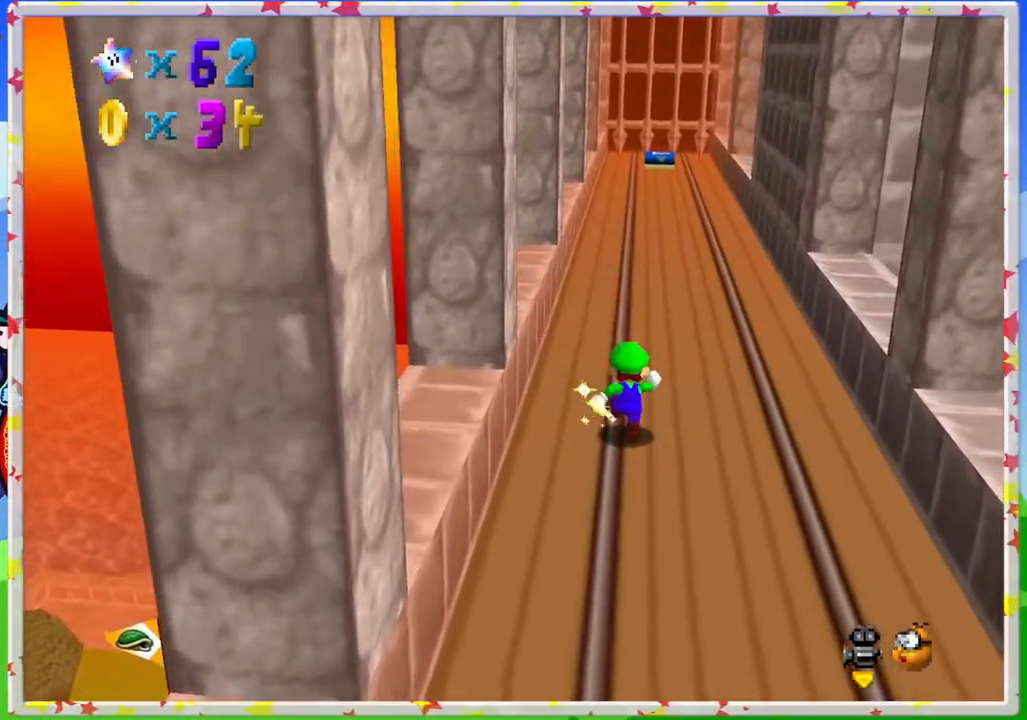
{"buttons": ["Z"], "left_stick": "up-right", "events": [[33, "Z", "down"], [117, "A", "down"], [333, "A", "up"], [400, "left_stick", "up-right"]]}
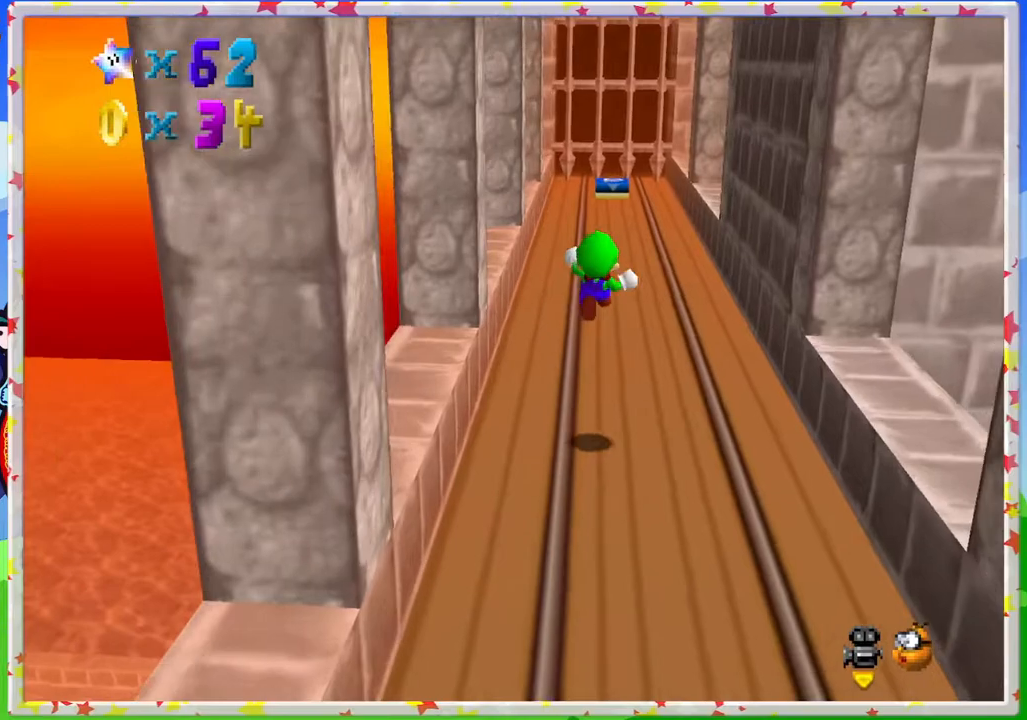
{"buttons": ["Z"], "left_stick": "up-right", "events": []}